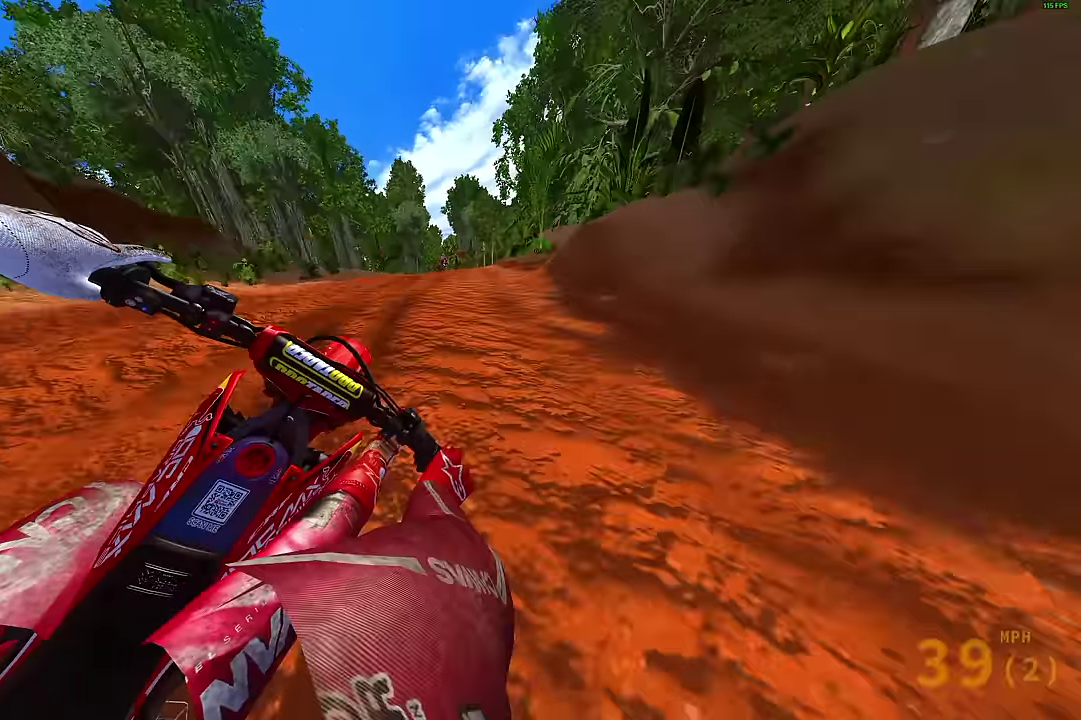
Gameplay with a controller (PlayStation layout); each line is a JSON object with the inputs held at the frame after it (dt_ms = milliseconds from this image to that frame). "events" lists button and stick changes between this image and that frame as [ms after this image, input, new state], when the widget could be followed in between.
{"dt_ms": 500, "buttons": ["R2"], "left_stick": "up-right", "right_stick": "right", "events": [[500, "right_stick", "right"]]}
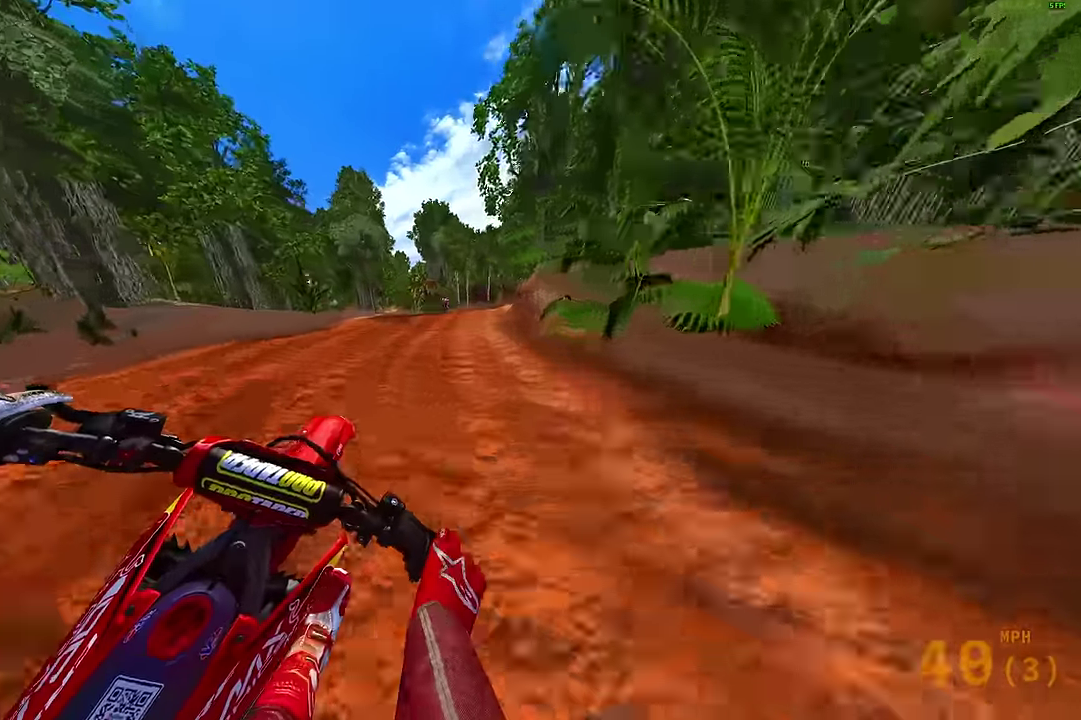
{"dt_ms": 300, "buttons": ["R2"], "left_stick": "up-right", "right_stick": "up-left", "events": [[83, "right_stick", "center"], [267, "right_stick", "up-left"]]}
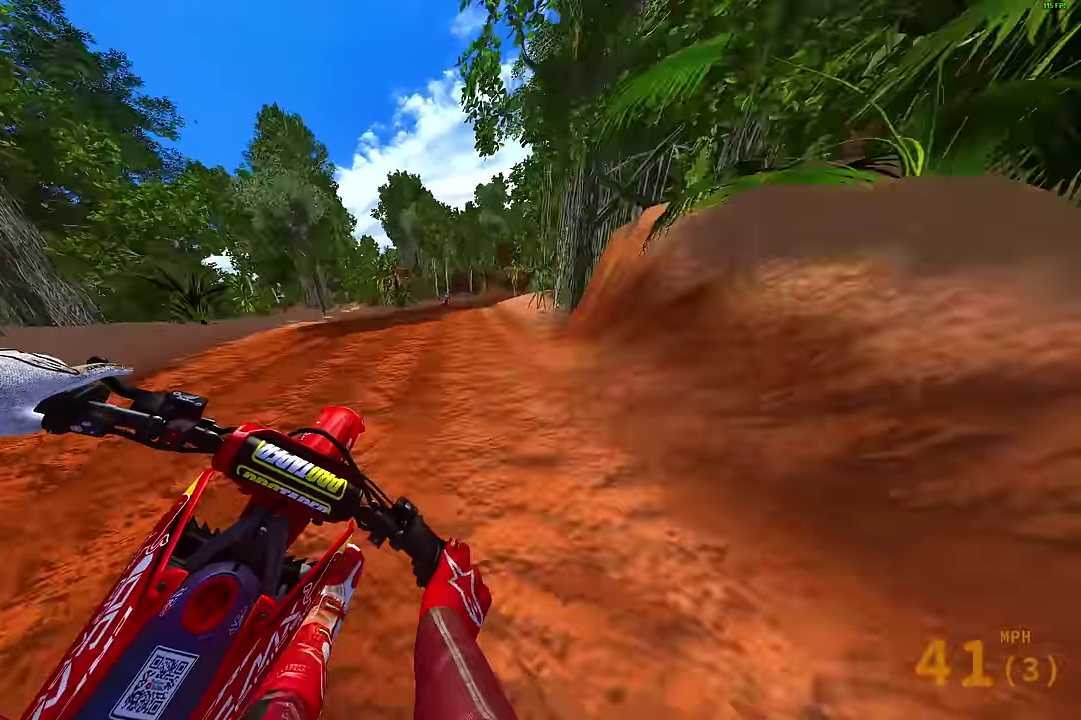
{"dt_ms": 900, "buttons": ["R2"], "left_stick": "right", "right_stick": "left", "events": [[233, "right_stick", "left"], [333, "R2", "up"], [483, "left_stick", "right"], [550, "R2", "down"], [667, "R2", "up"], [850, "R2", "down"]]}
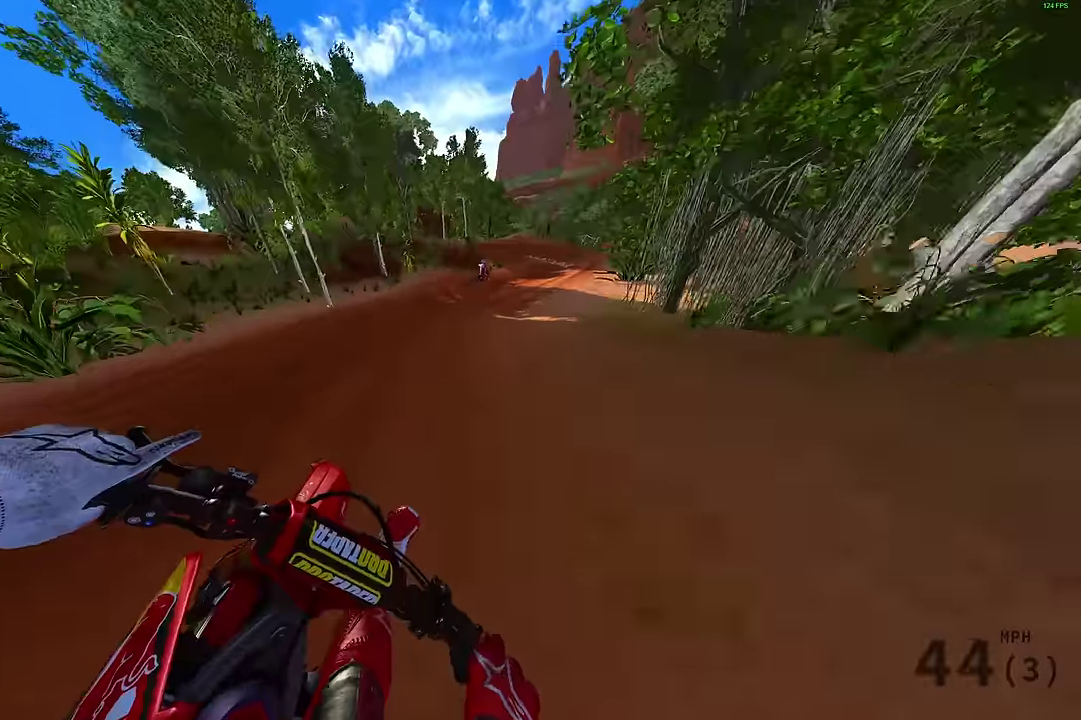
{"dt_ms": 300, "buttons": ["R2"], "left_stick": "right", "right_stick": "left", "events": []}
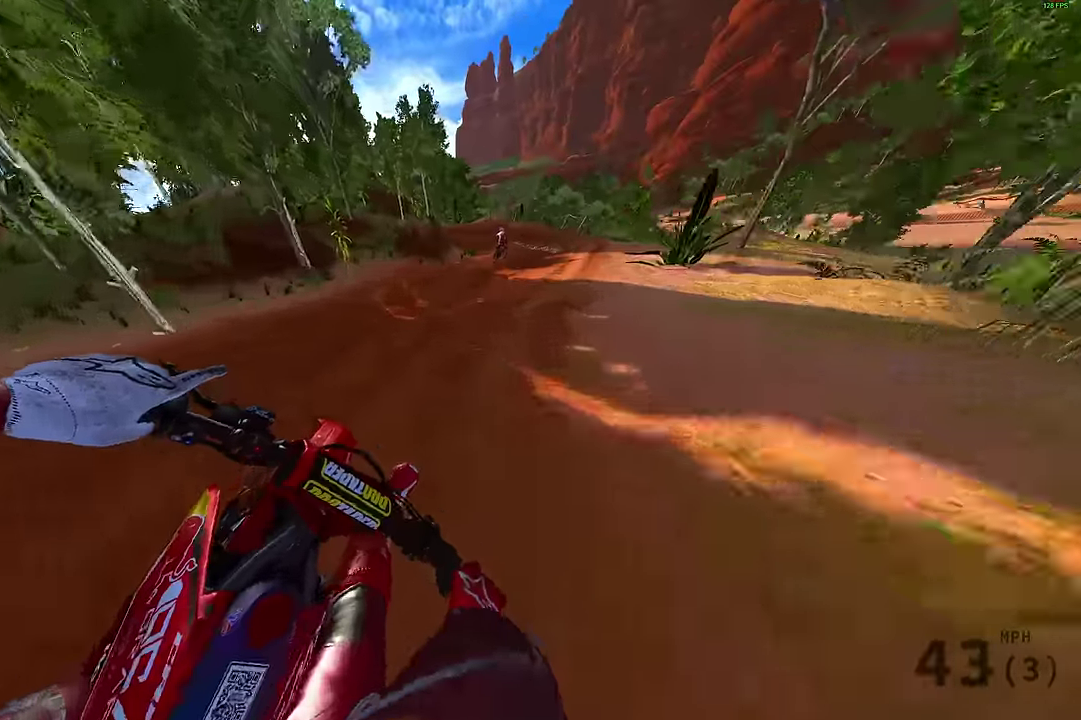
{"dt_ms": 700, "buttons": [], "left_stick": "left", "right_stick": "down-left", "events": [[217, "left_stick", "center"], [267, "right_stick", "up-left"], [383, "right_stick", "left"], [400, "R2", "up"], [517, "R2", "down"], [600, "R2", "up"], [650, "right_stick", "down-left"], [667, "left_stick", "left"]]}
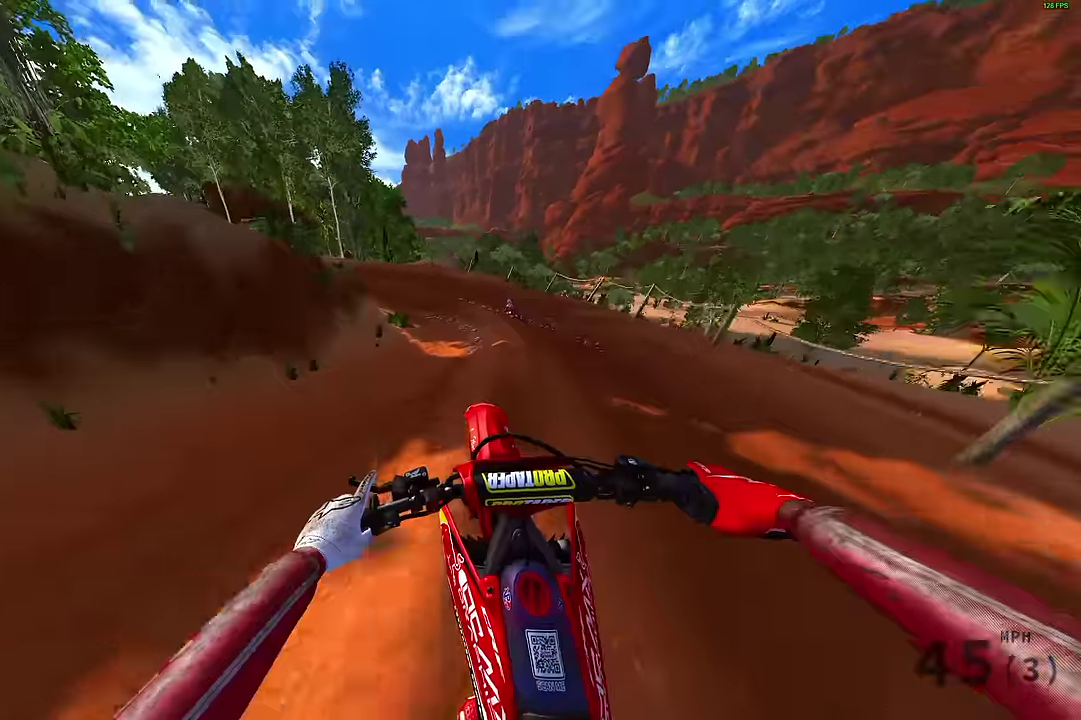
{"dt_ms": 300, "buttons": ["R2"], "left_stick": "center", "right_stick": "up-left", "events": [[117, "R2", "down"], [150, "right_stick", "left"], [200, "left_stick", "center"], [283, "right_stick", "up-left"]]}
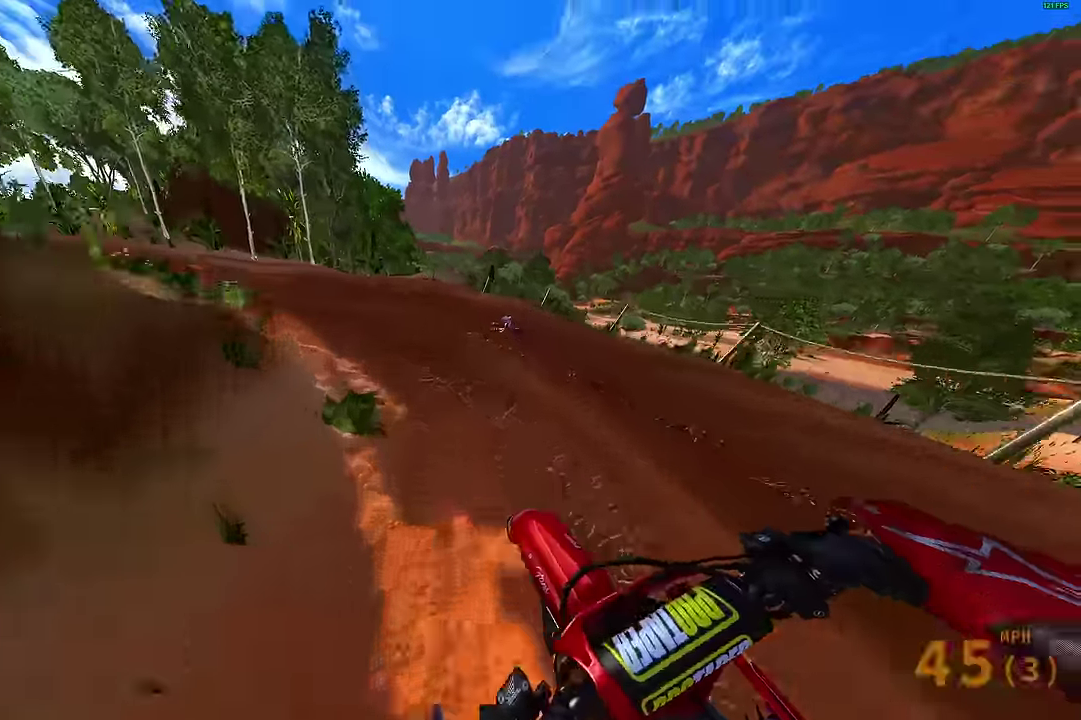
{"dt_ms": 600, "buttons": ["R2"], "left_stick": "right", "right_stick": "right", "events": [[50, "left_stick", "left"], [117, "left_stick", "up-left"], [183, "right_stick", "up"], [200, "R2", "up"], [300, "right_stick", "down-right"], [367, "R2", "down"], [467, "R2", "up"], [467, "left_stick", "center"], [550, "R2", "down"], [600, "left_stick", "right"], [600, "right_stick", "right"]]}
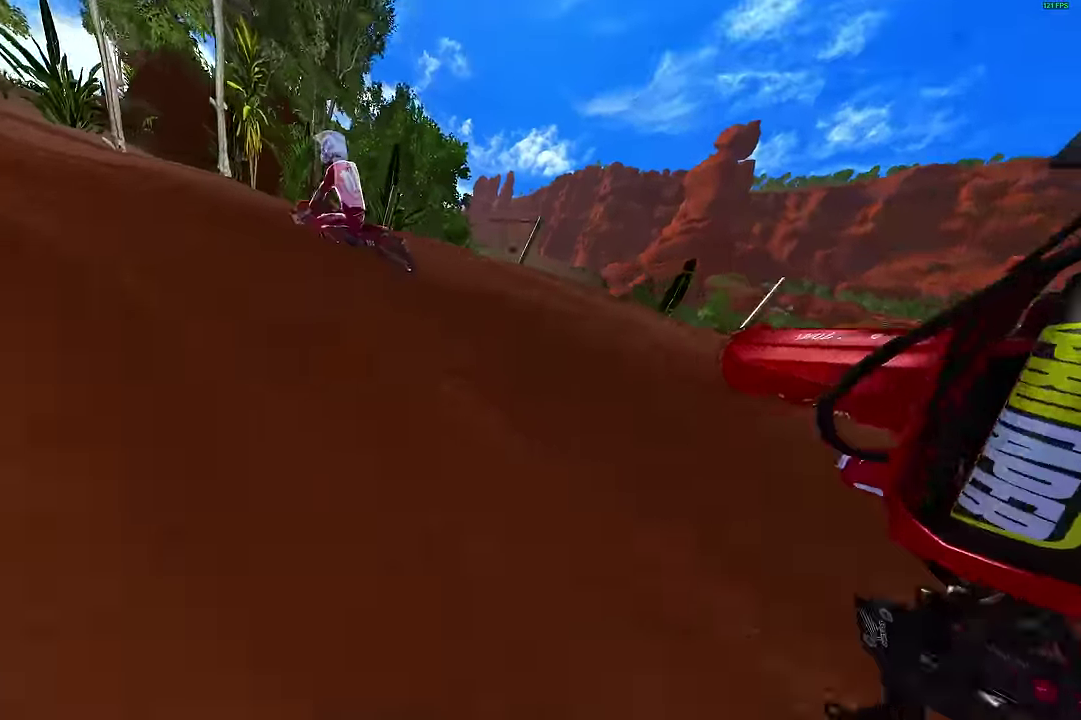
{"dt_ms": 400, "buttons": [], "left_stick": "center", "right_stick": "up-right", "events": [[83, "R2", "up"], [284, "left_stick", "center"], [284, "right_stick", "up-right"]]}
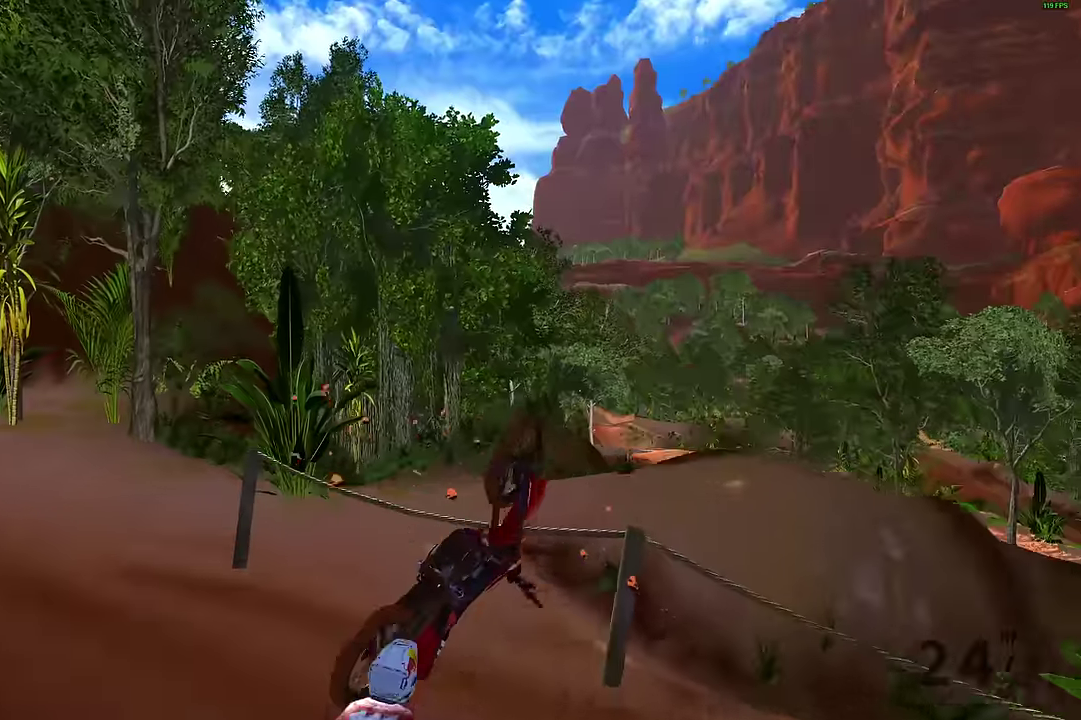
{"dt_ms": 500, "buttons": [], "left_stick": "center", "right_stick": "center", "events": [[84, "left_stick", "up-left"], [84, "right_stick", "center"], [184, "left_stick", "center"]]}
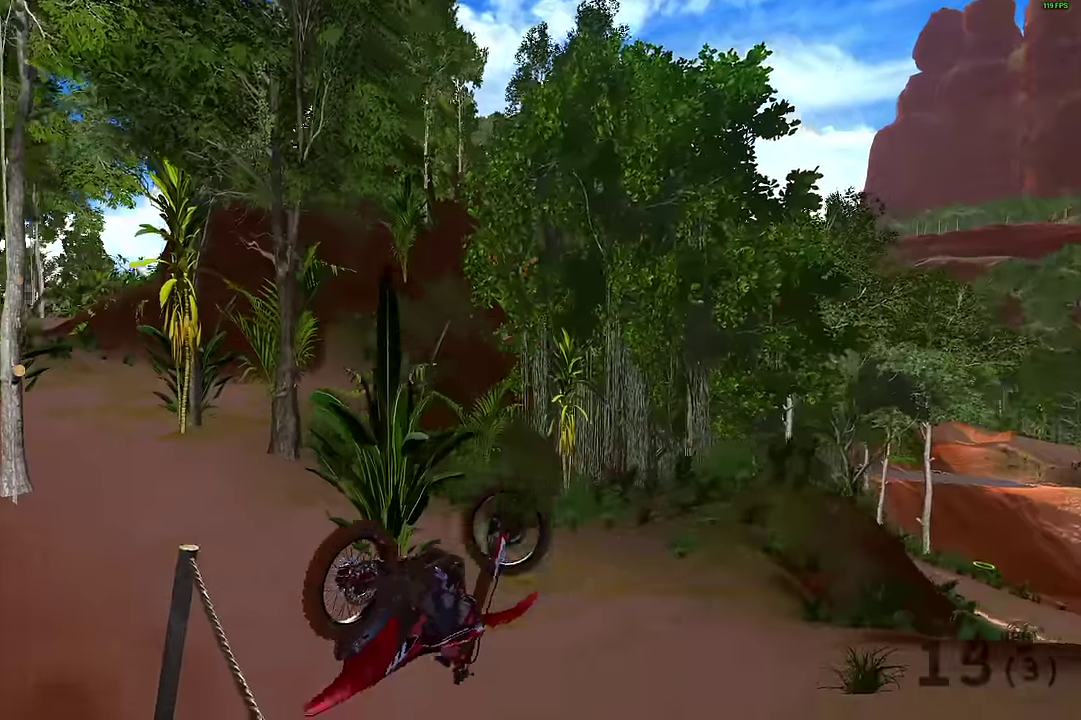
{"dt_ms": 700, "buttons": [], "left_stick": "center", "right_stick": "center", "events": [[567, "START", "down"], [650, "START", "up"]]}
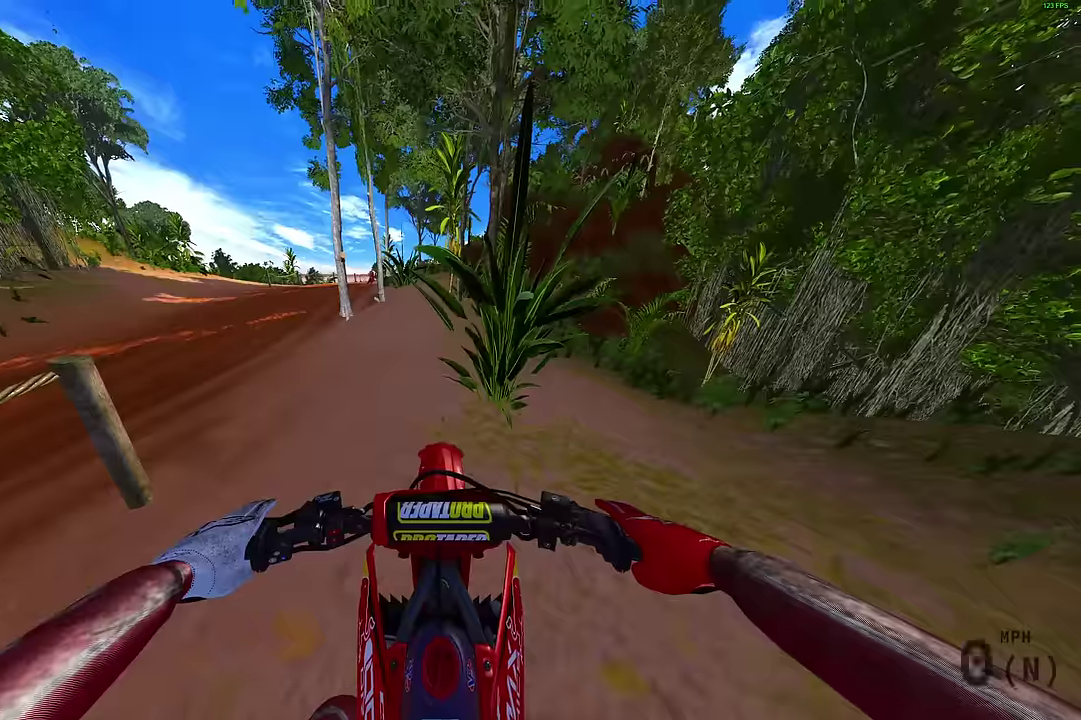
{"dt_ms": 300, "buttons": ["R2", "R3"], "left_stick": "up-left", "right_stick": "up"}
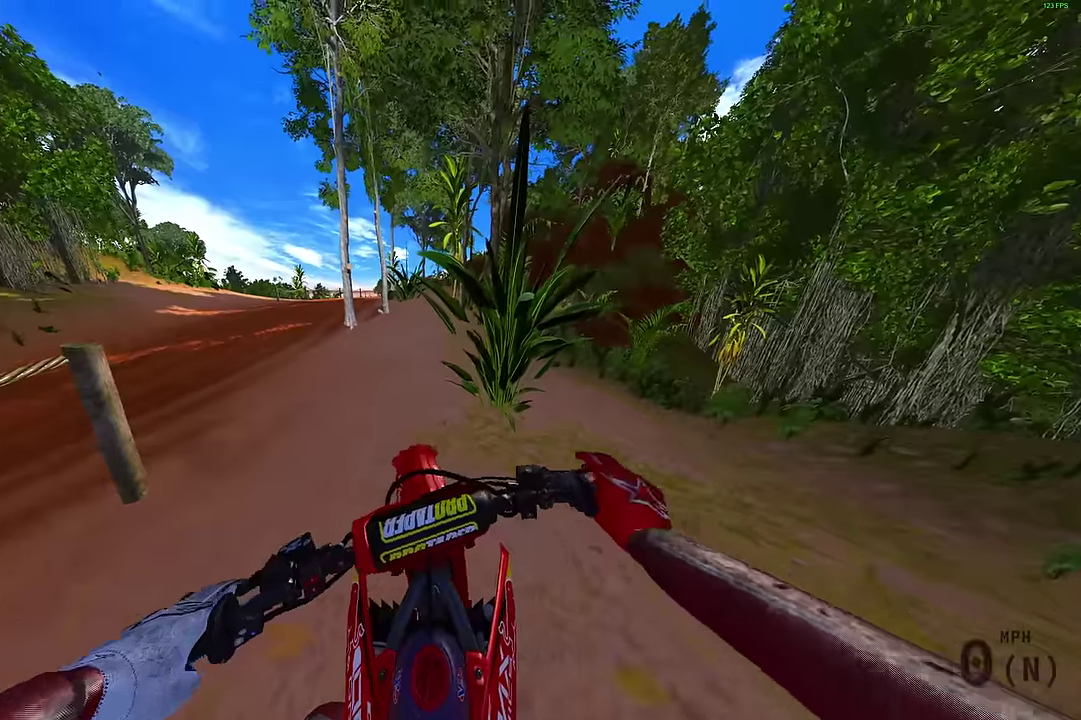
{"dt_ms": 500, "buttons": ["R2"], "left_stick": "up-left", "right_stick": "center"}
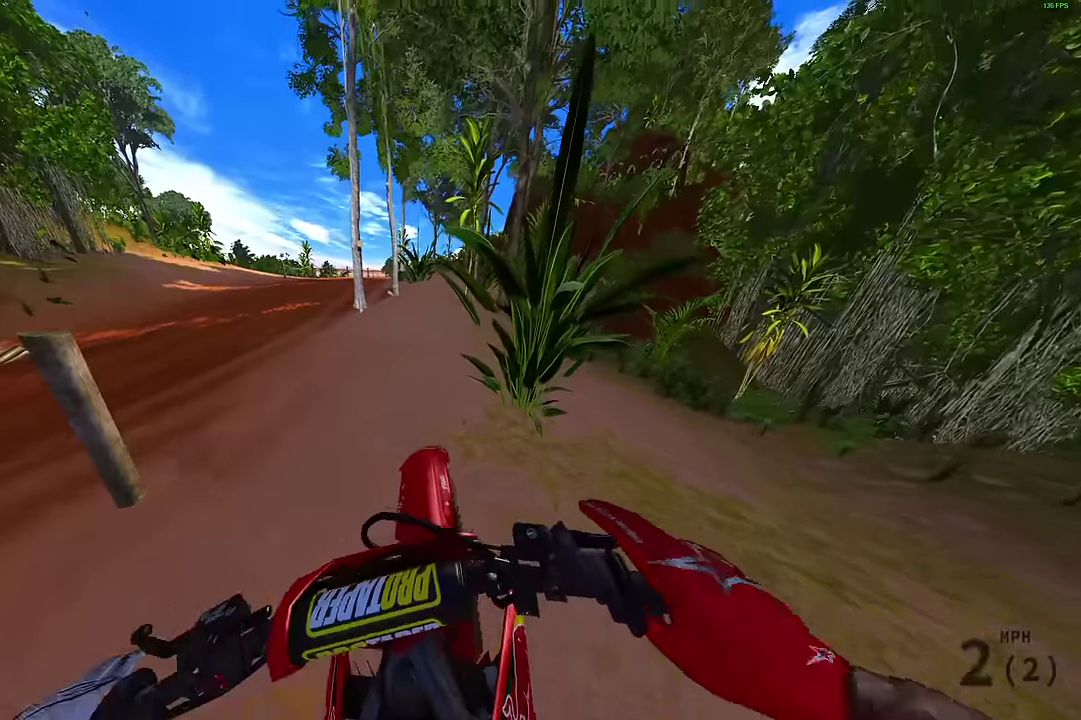
{"dt_ms": 500, "buttons": ["TRIANGLE", "R2"], "left_stick": "center", "right_stick": "center", "events": [[50, "TRIANGLE", "down"], [367, "left_stick", "center"]]}
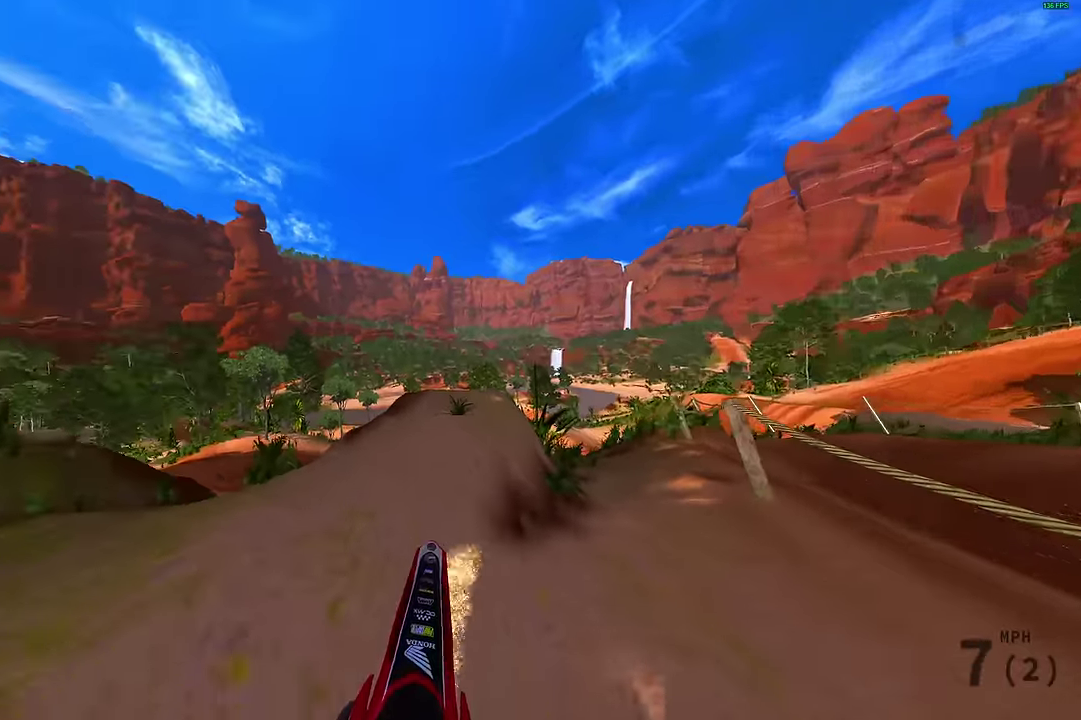
{"dt_ms": 600, "buttons": ["TRIANGLE", "R2"], "left_stick": "center", "right_stick": "center", "events": [[84, "DPAD_LEFT", "down"], [167, "DPAD_LEFT", "up"]]}
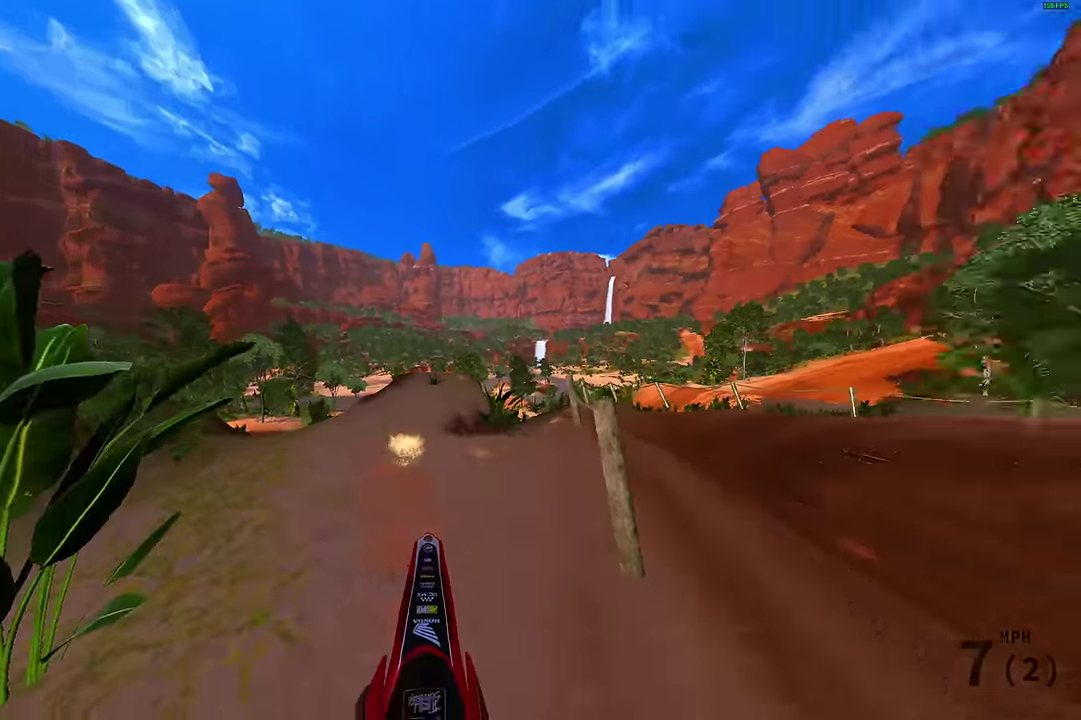
{"dt_ms": 400, "buttons": [], "left_stick": "center", "right_stick": "center", "events": [[67, "TRIANGLE", "up"], [100, "R2", "up"]]}
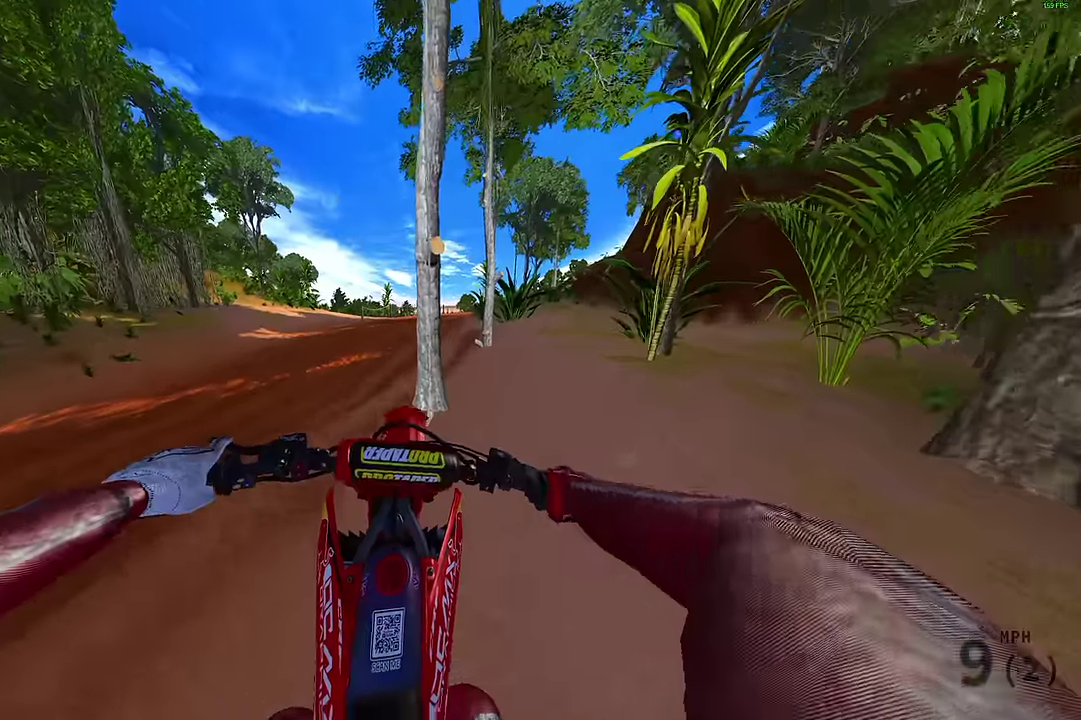
{"dt_ms": 400, "buttons": ["R2"], "left_stick": "center", "right_stick": "center", "events": [[150, "R2", "down"]]}
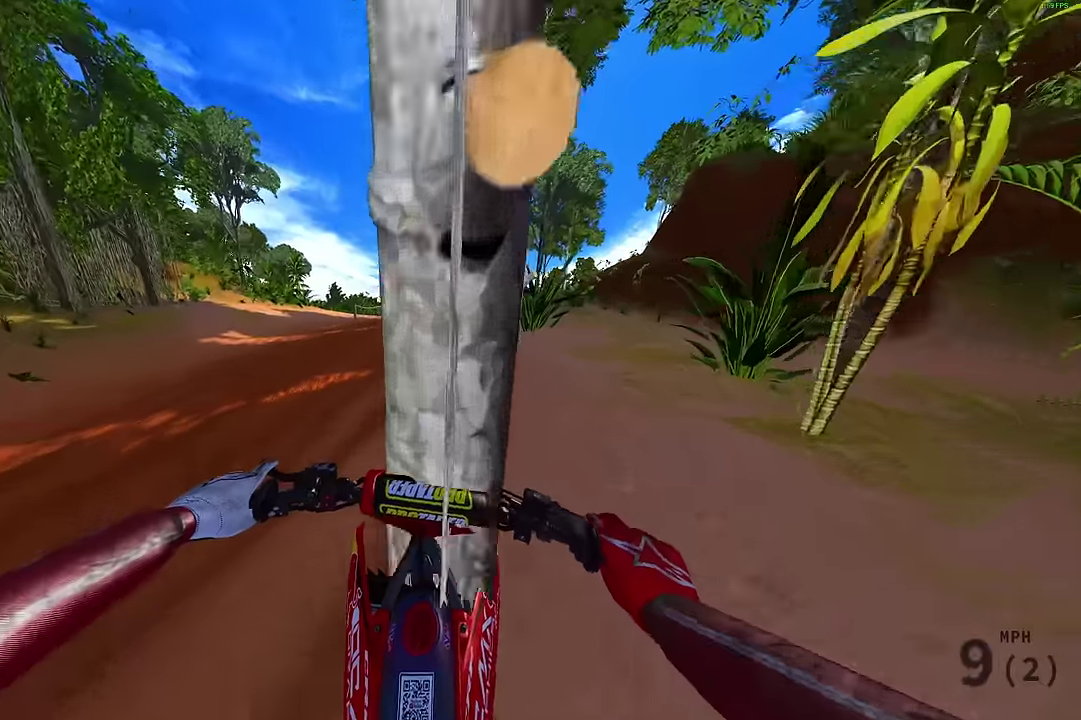
{"dt_ms": 600, "buttons": ["R2"], "left_stick": "up", "right_stick": "up-right", "events": [[100, "left_stick", "up-left"], [100, "right_stick", "down-right"], [333, "right_stick", "right"], [383, "left_stick", "center"], [433, "L1", "down"], [517, "L1", "up"], [517, "left_stick", "up-left"], [583, "left_stick", "up"], [583, "right_stick", "up-right"]]}
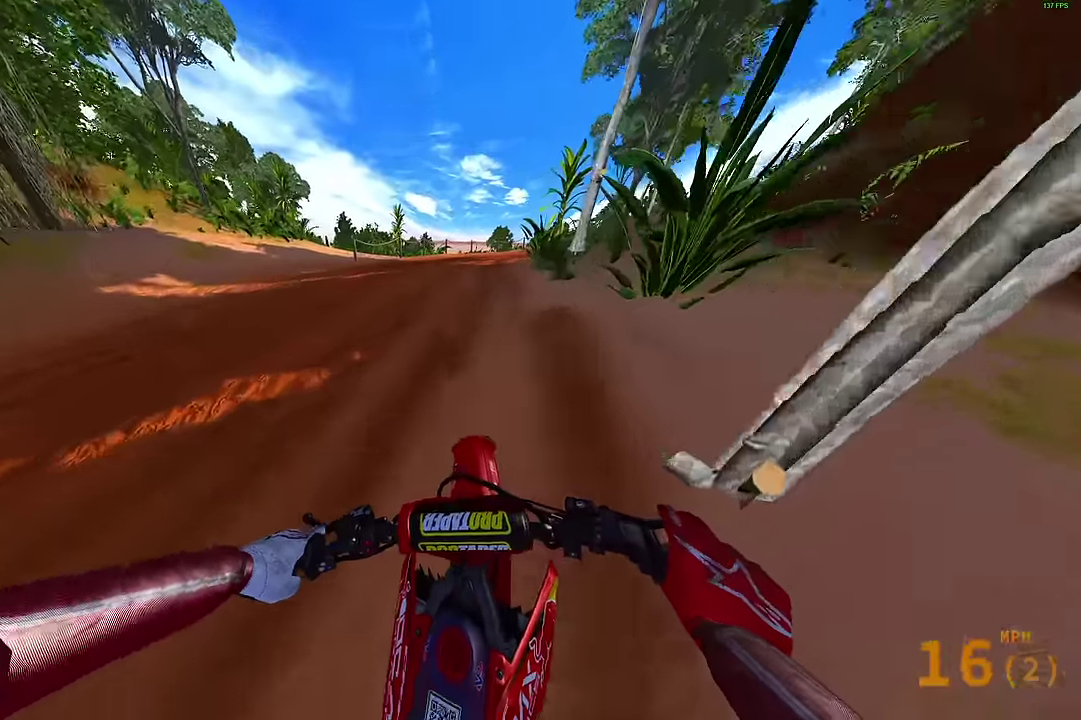
{"dt_ms": 400, "buttons": [], "left_stick": "up-right", "right_stick": "center"}
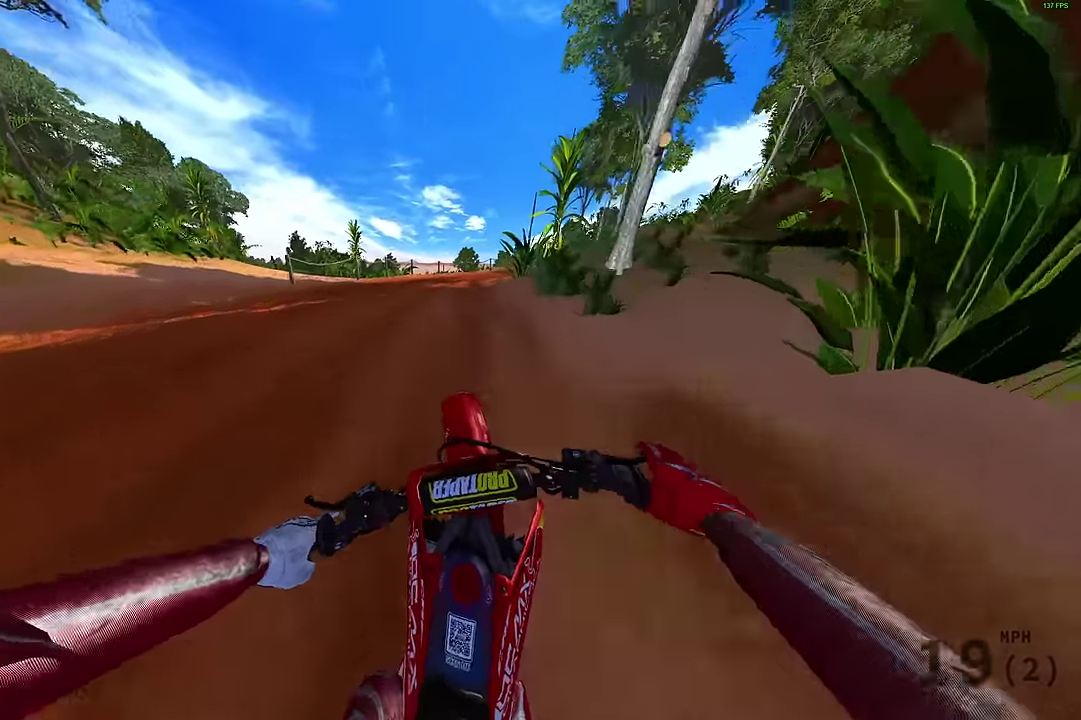
{"dt_ms": 600, "buttons": ["R2"], "left_stick": "up-right", "right_stick": "up-left"}
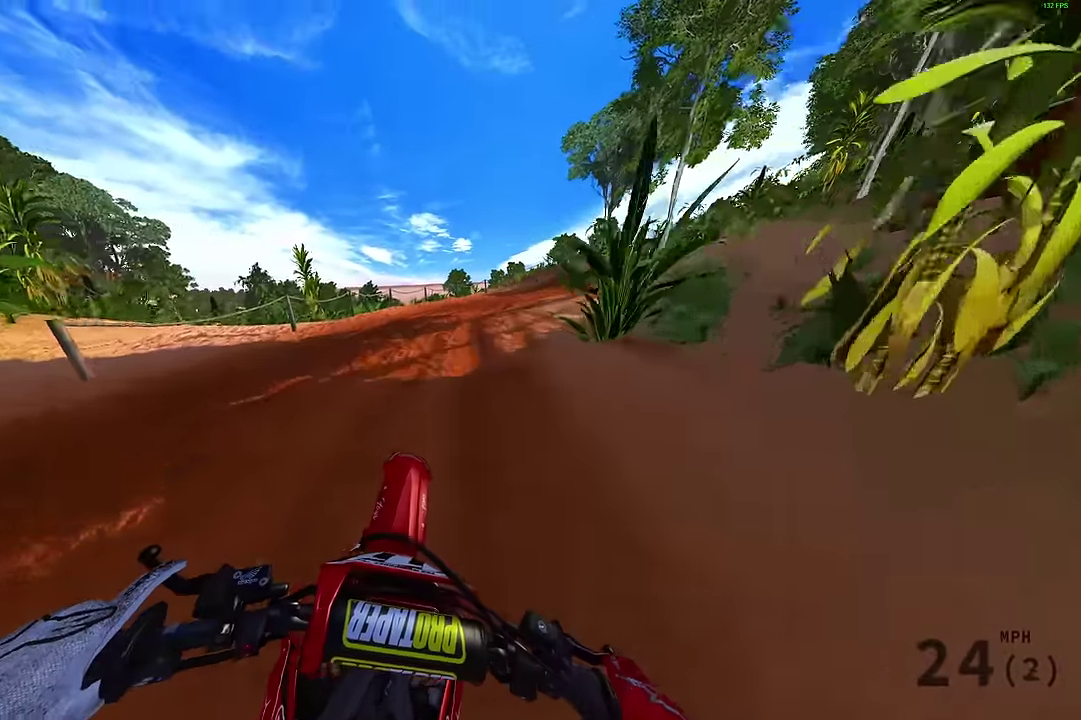
{"dt_ms": 400, "buttons": ["R2"], "left_stick": "up-right", "right_stick": "up-left", "events": []}